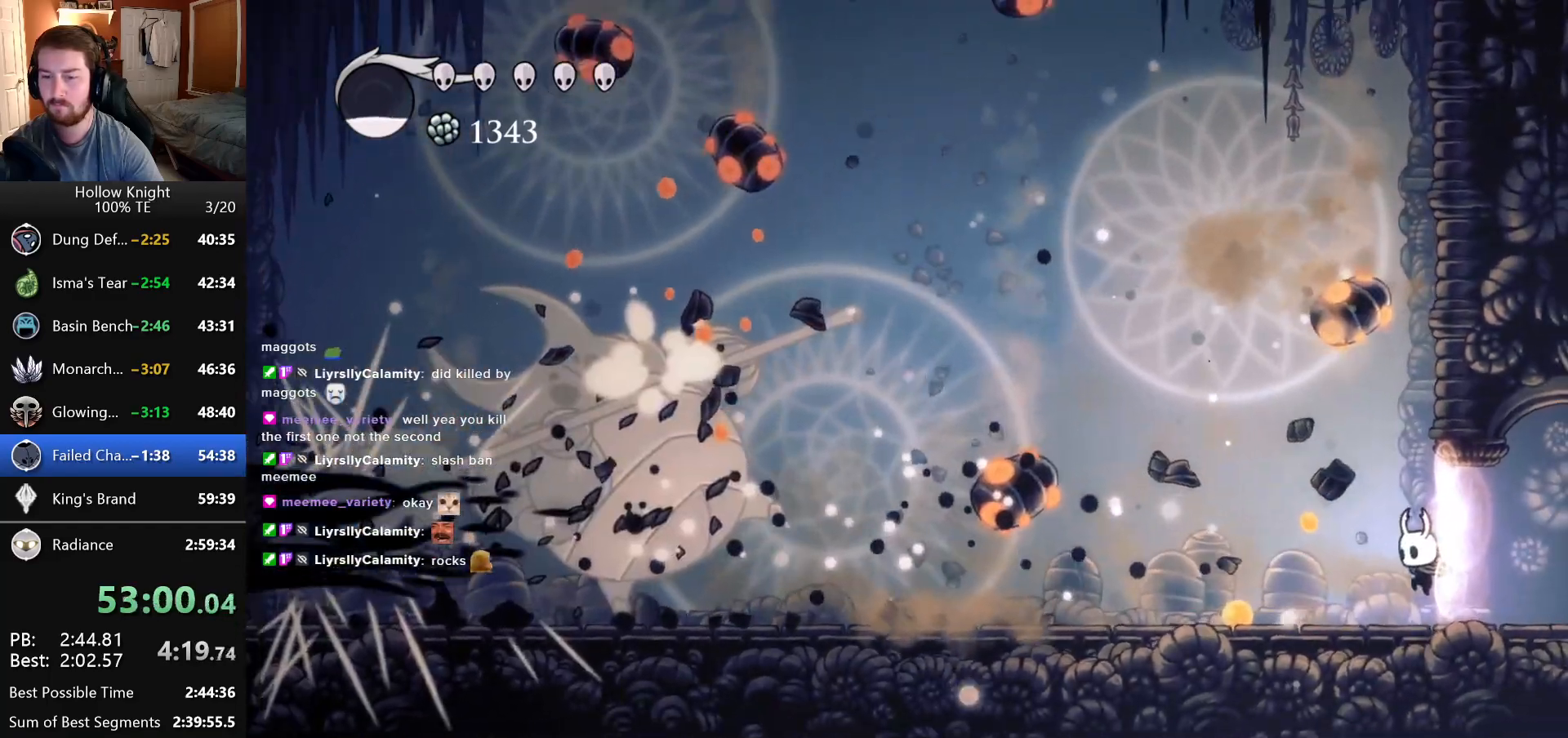
Gameplay with keyboard; each line is a JSON object with the keys held at the frame after it. "events" lists presses ("down") and releases ("up") of "down", "escape", "left", "return", "right" and "up" between this image and that frame as [ms after this image, input, new state], when the widget could be followed in between. No other keys are recorded. Mouse input is not recorded.
{"keys": [], "events": []}
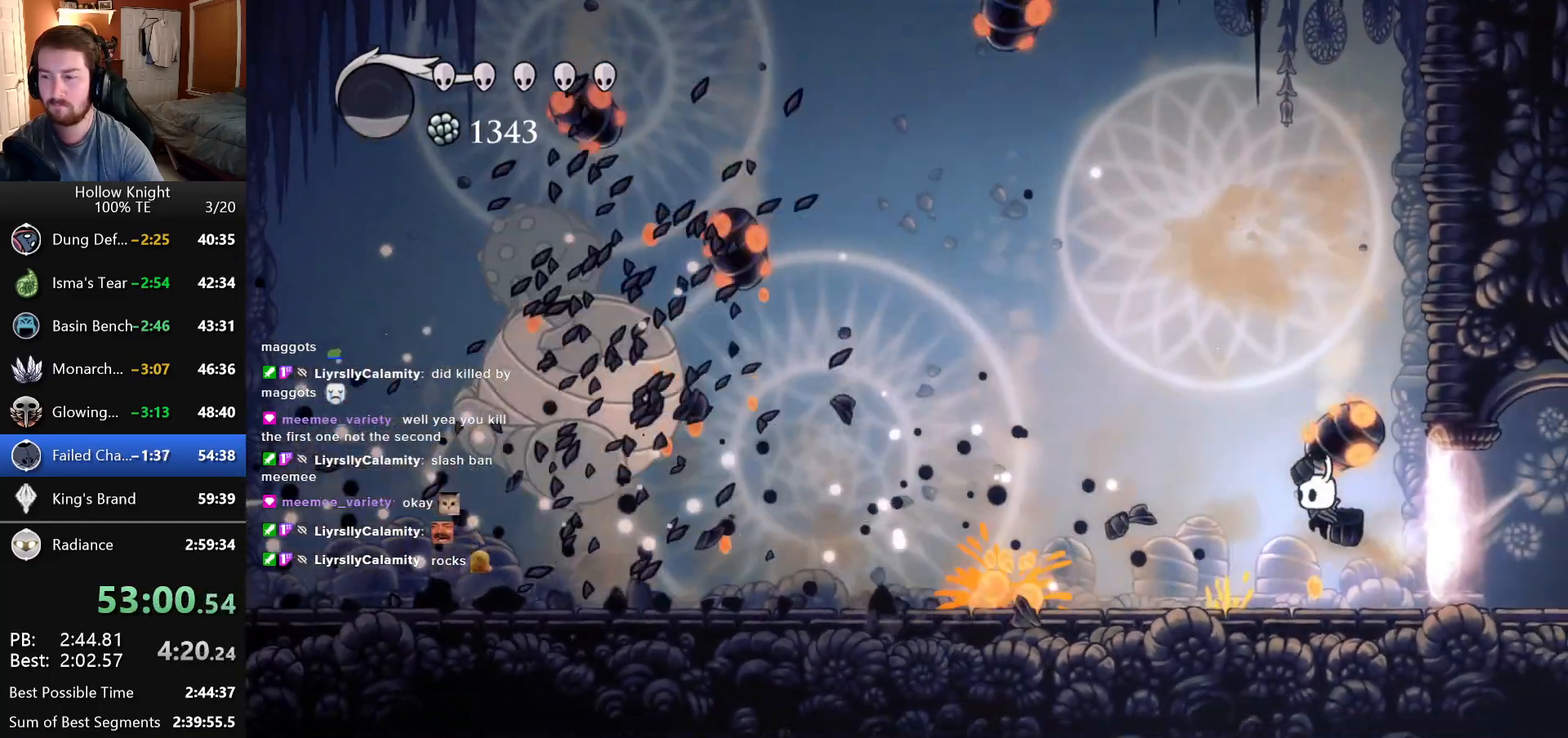
{"keys": ["left"], "events": [[383, "left", "down"]]}
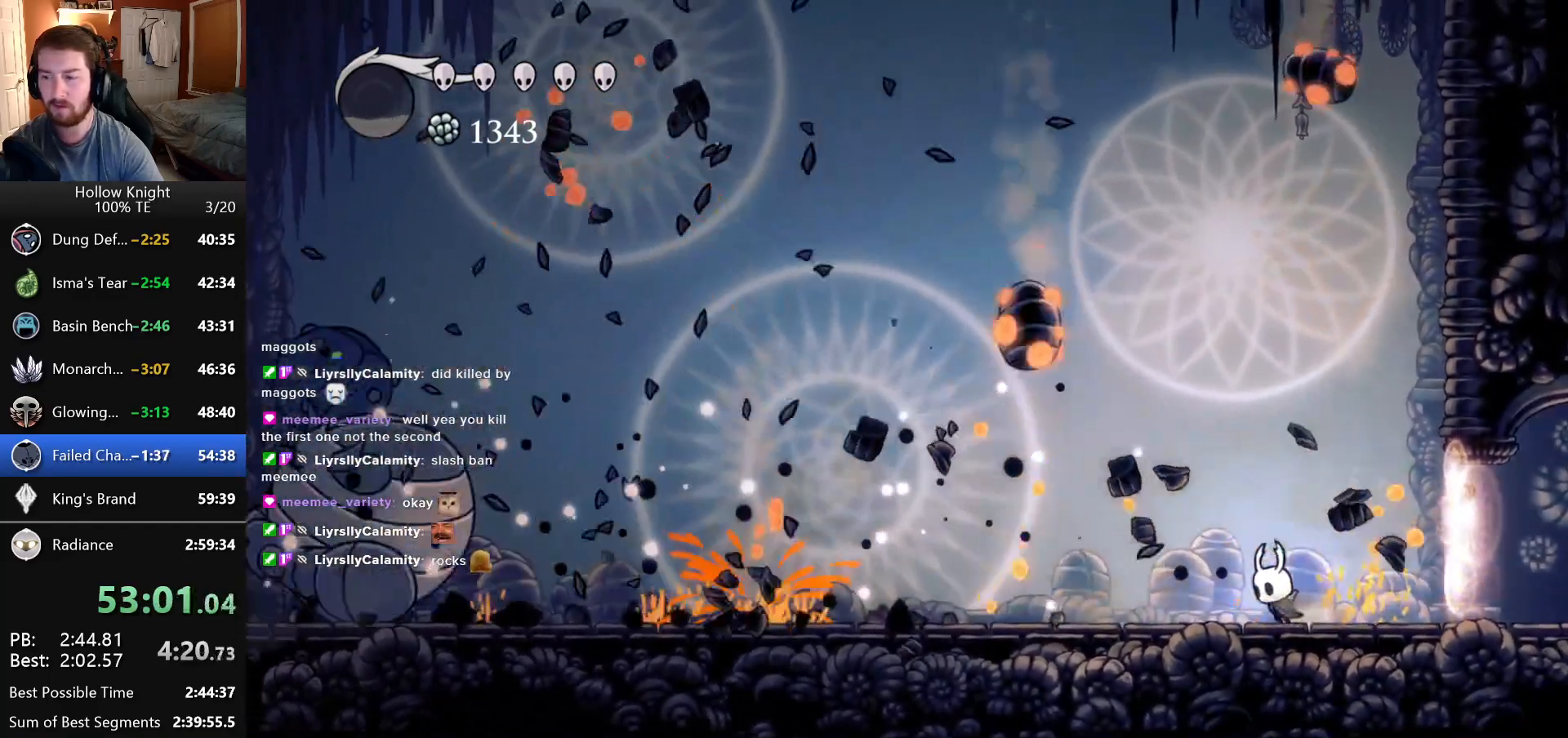
{"keys": ["left"], "events": [[16, "left", "up"], [116, "left", "down"]]}
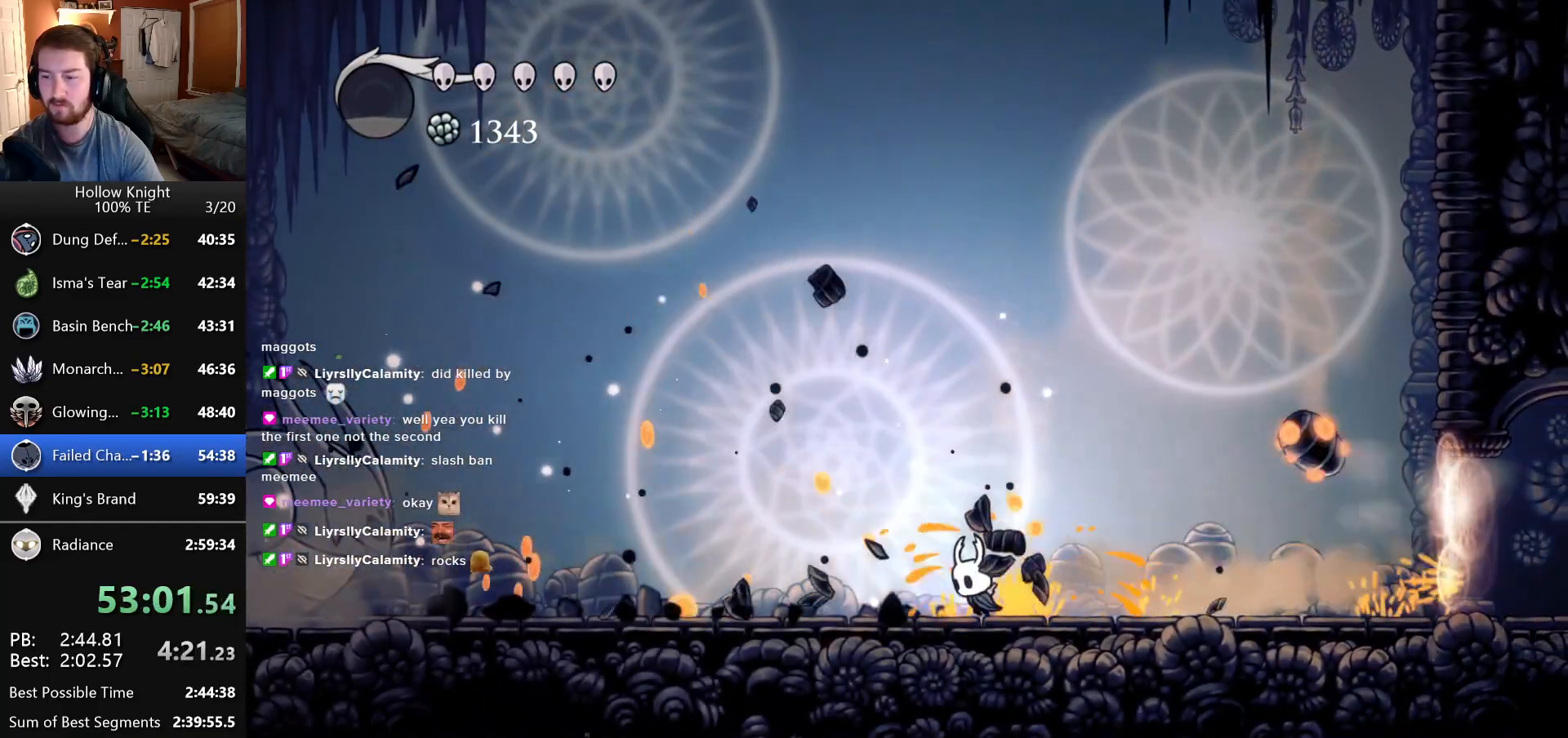
{"keys": ["left"], "events": []}
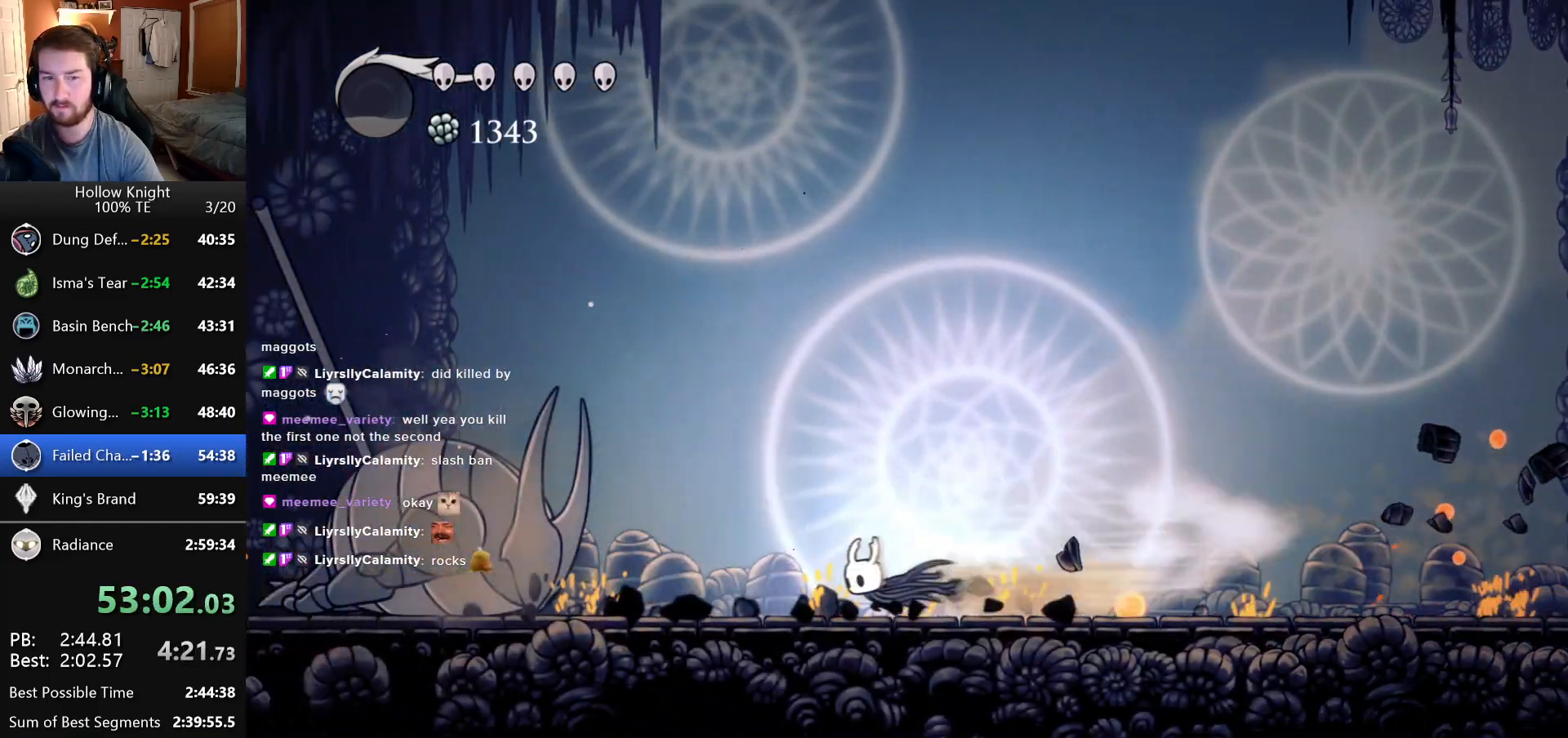
{"keys": ["left"], "events": []}
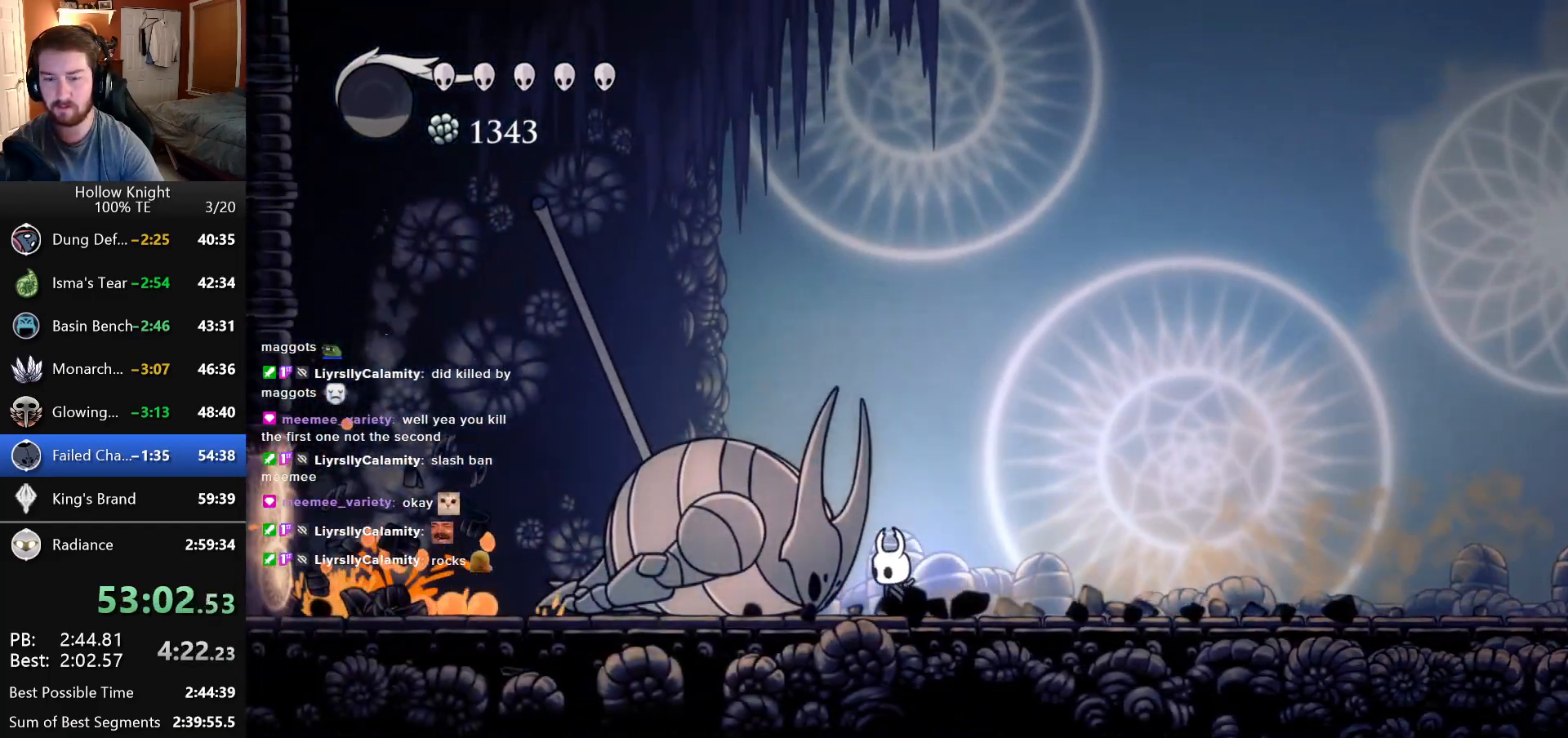
{"keys": ["up"], "events": [[16, "left", "up"], [83, "up", "down"]]}
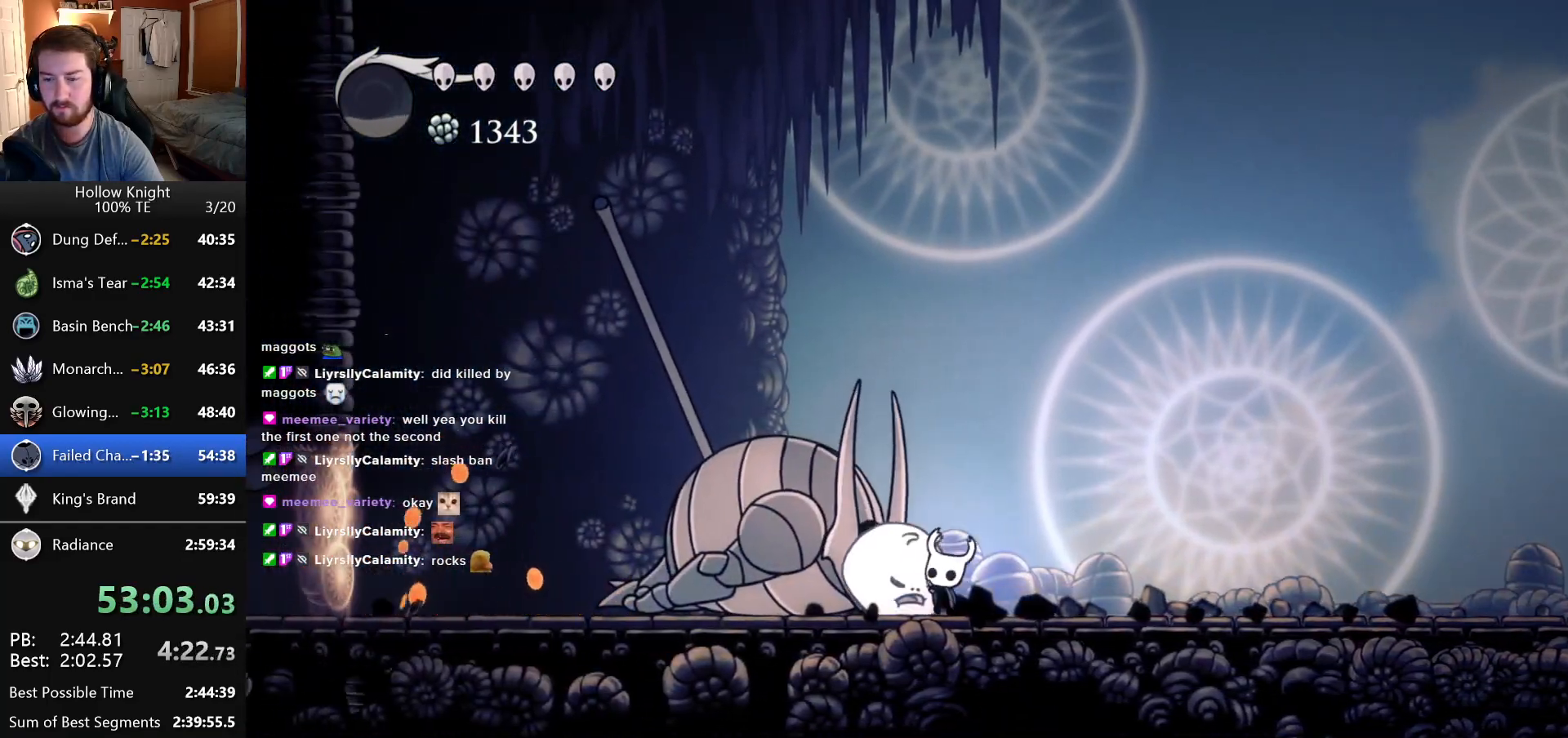
{"keys": ["up"], "events": []}
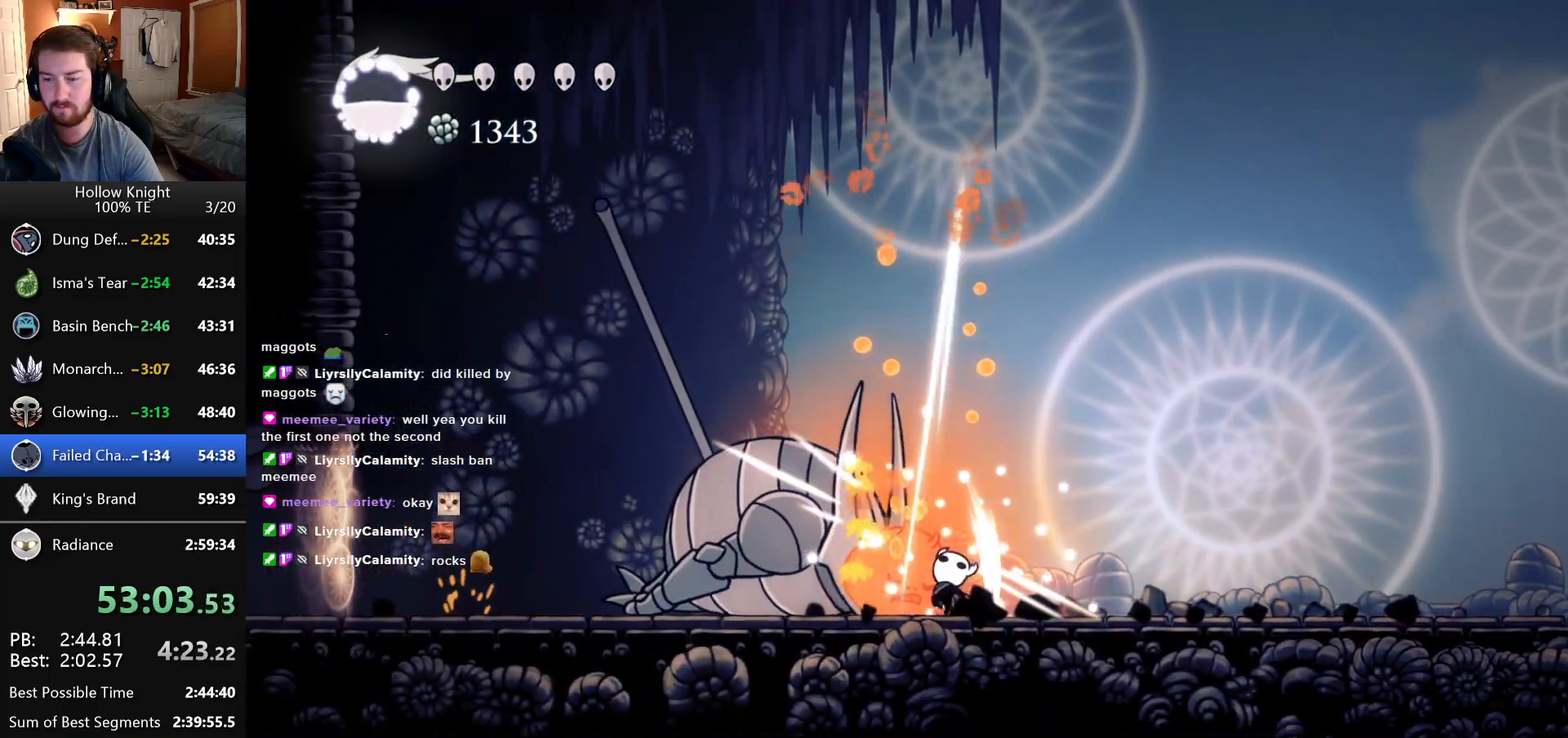
{"keys": ["up"], "events": []}
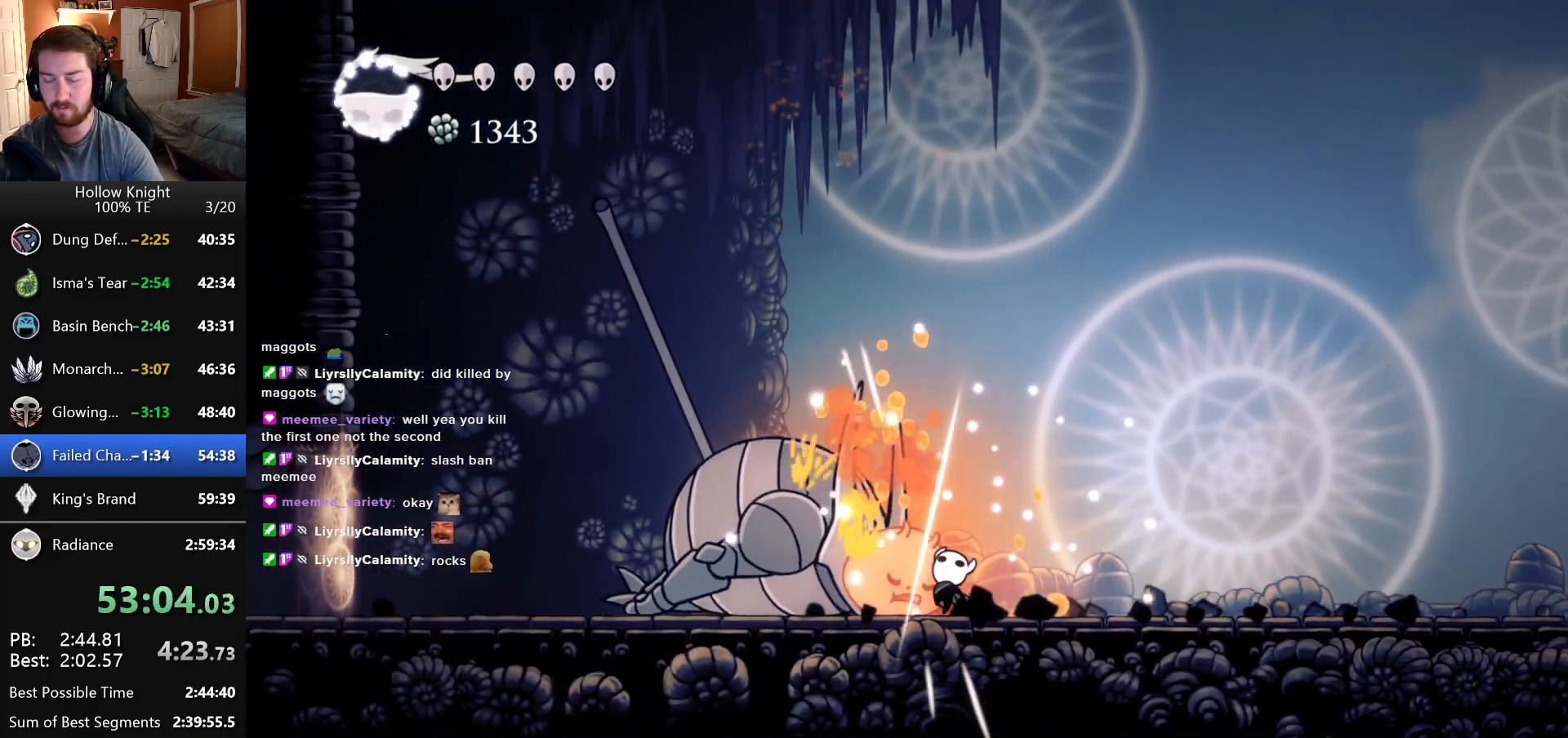
{"keys": ["up"], "events": []}
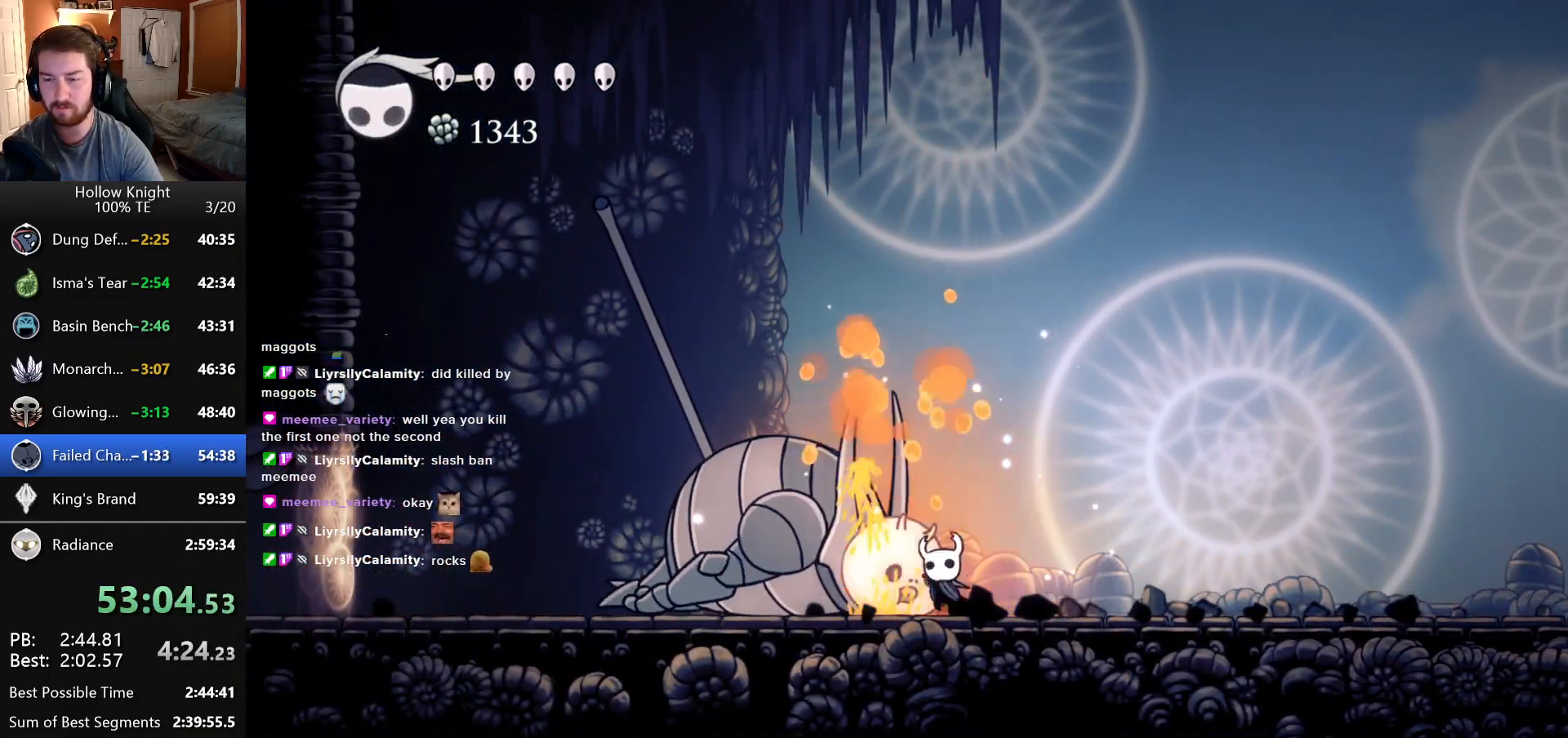
{"keys": ["up"], "events": []}
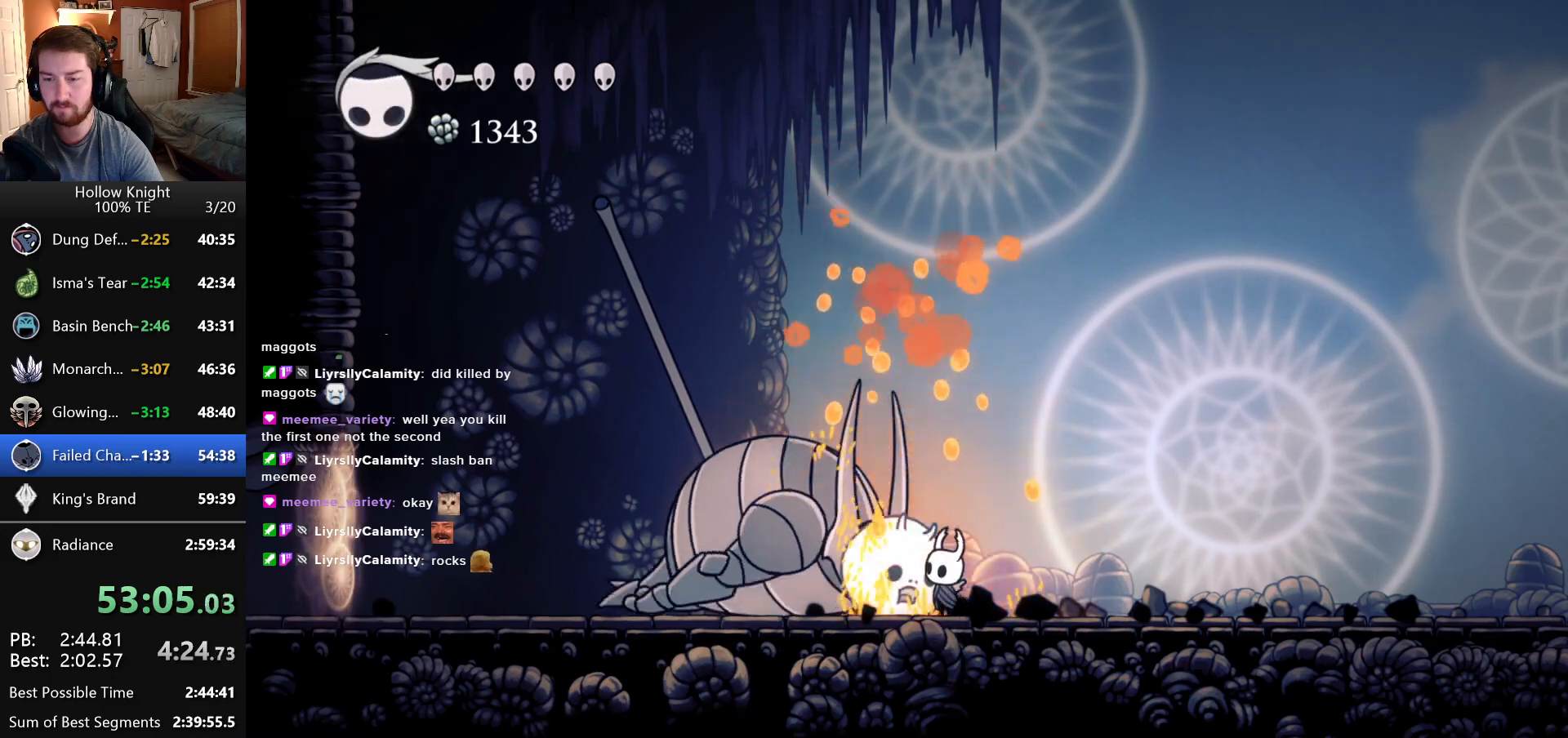
{"keys": ["up"], "events": []}
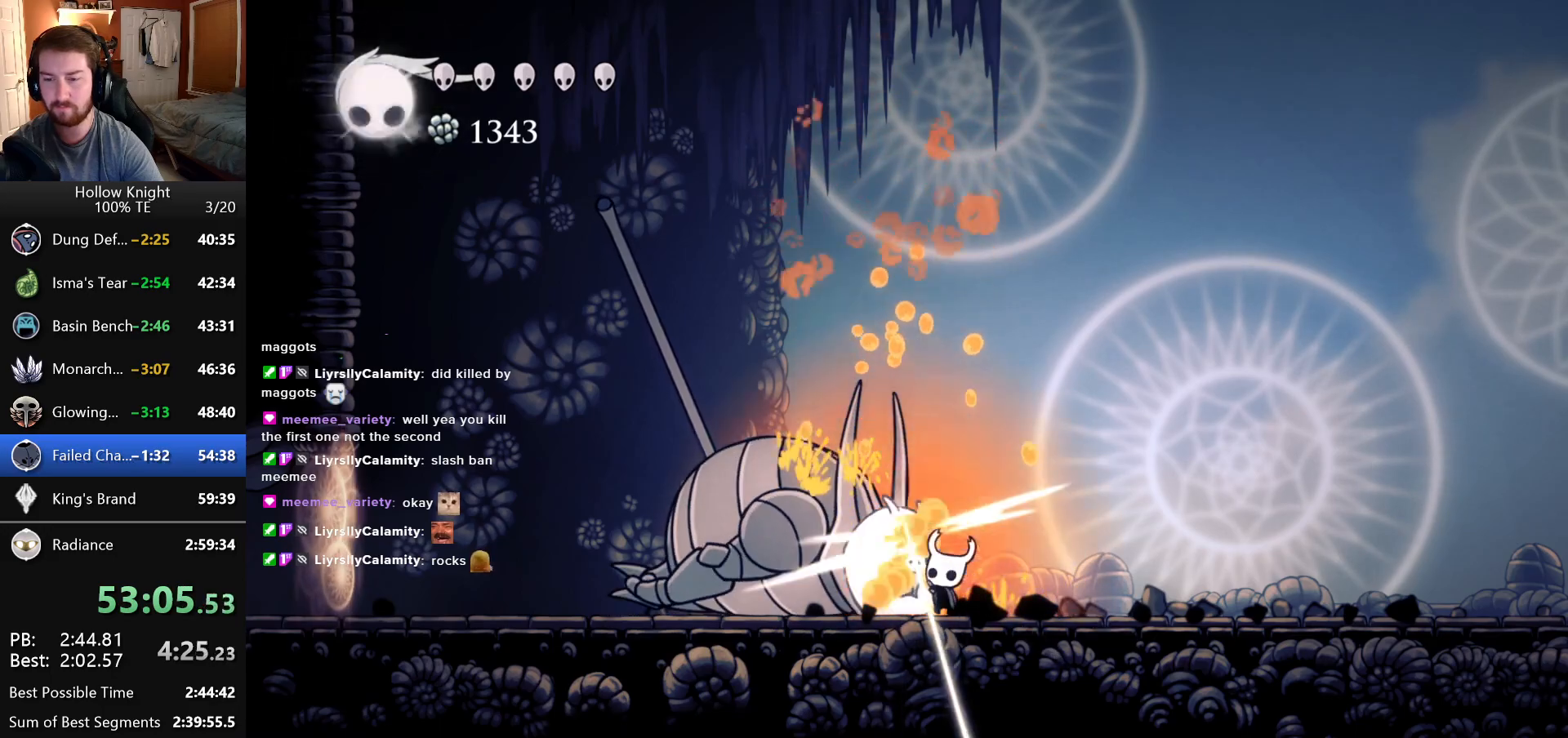
{"keys": ["up"], "events": []}
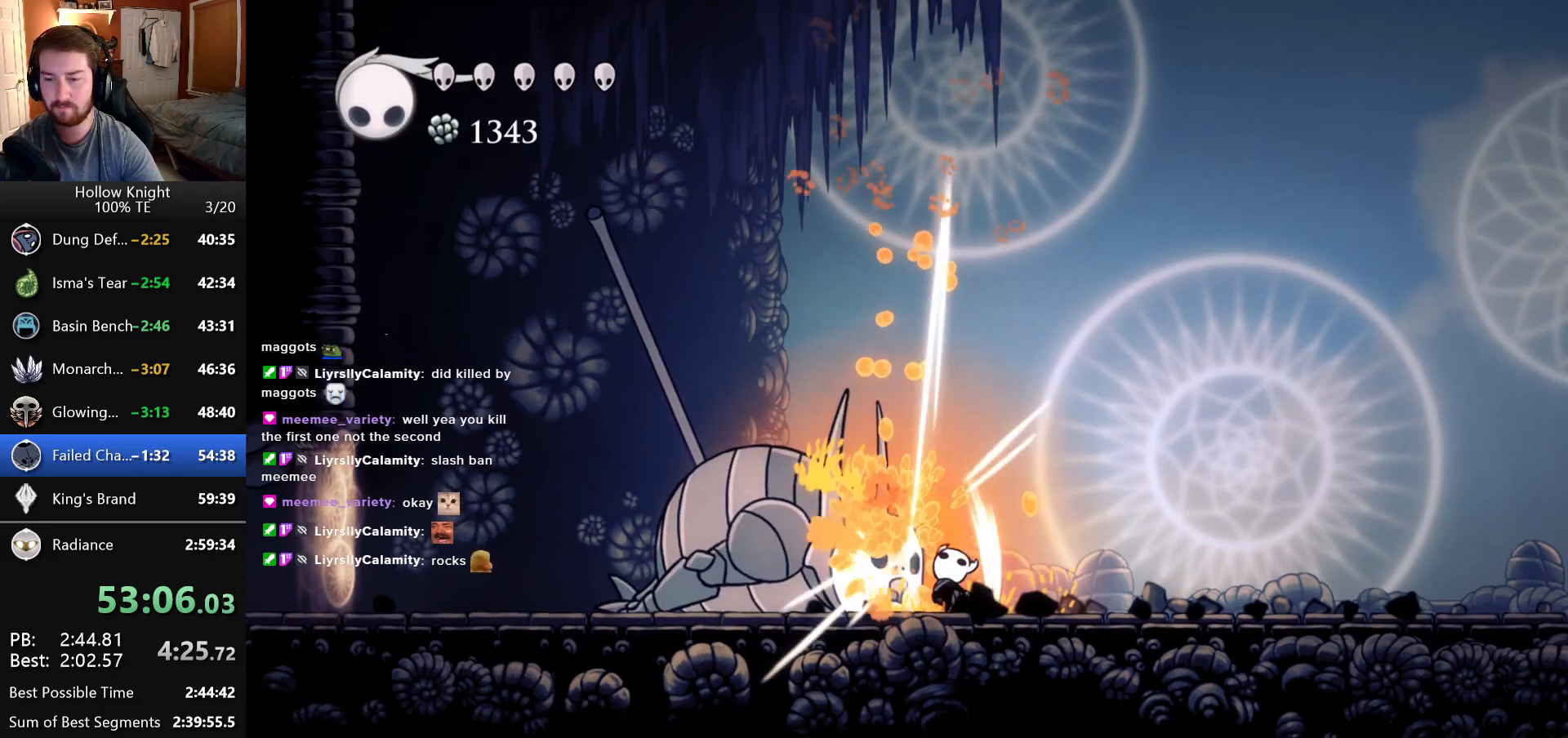
{"keys": [], "events": [[283, "up", "up"], [400, "left", "down"], [466, "left", "up"]]}
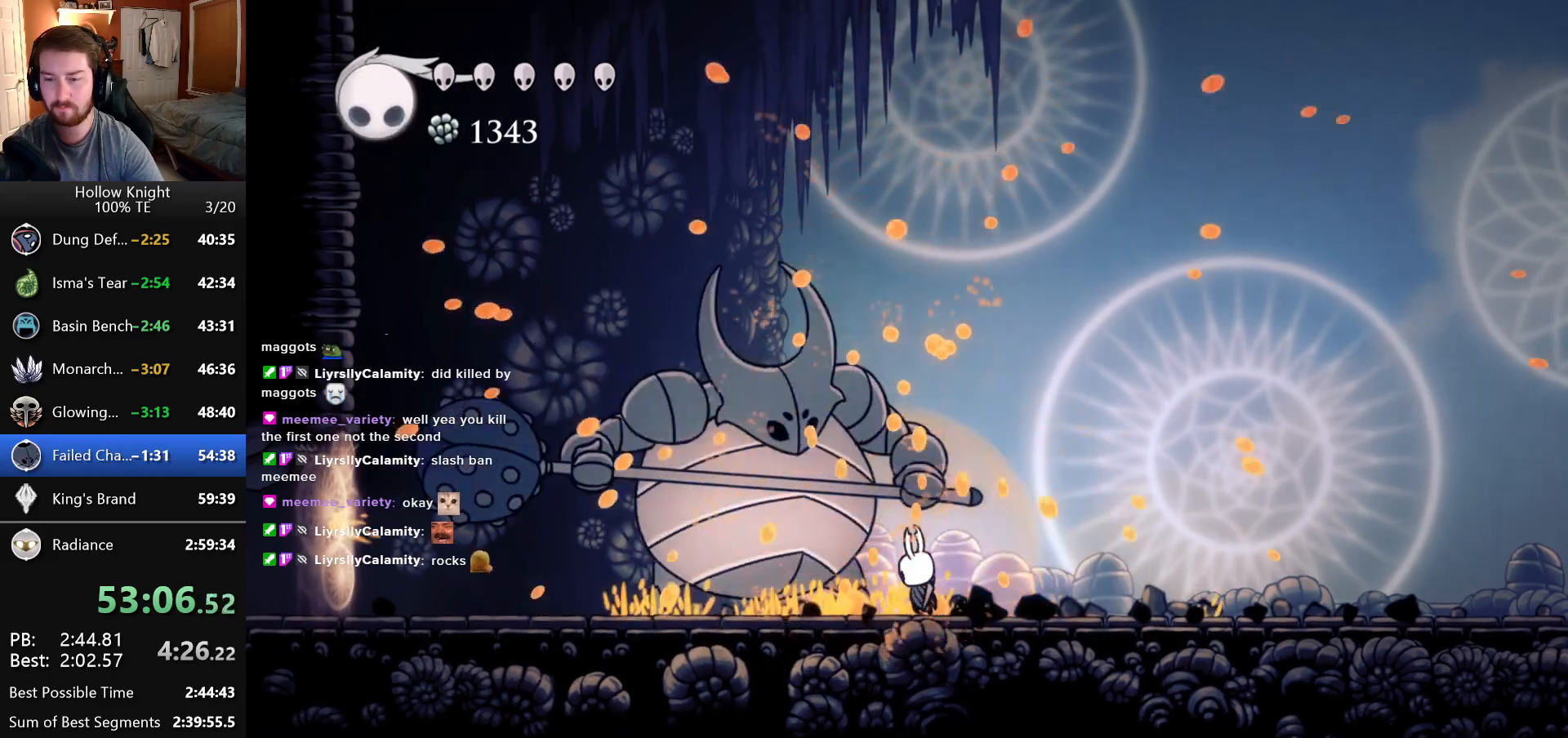
{"keys": [], "events": []}
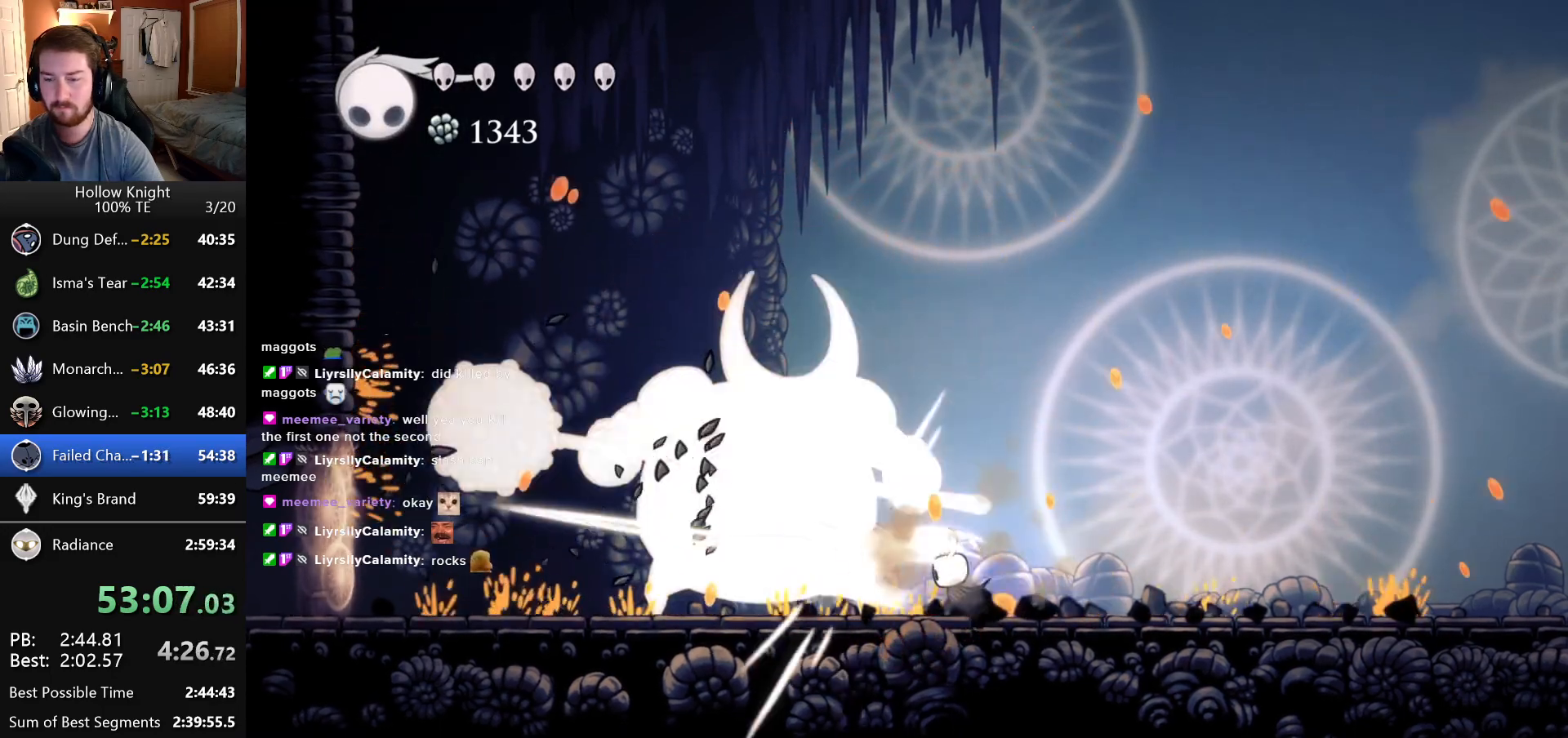
{"keys": ["left"], "events": [[200, "left", "down"], [250, "up", "down"], [366, "up", "up"]]}
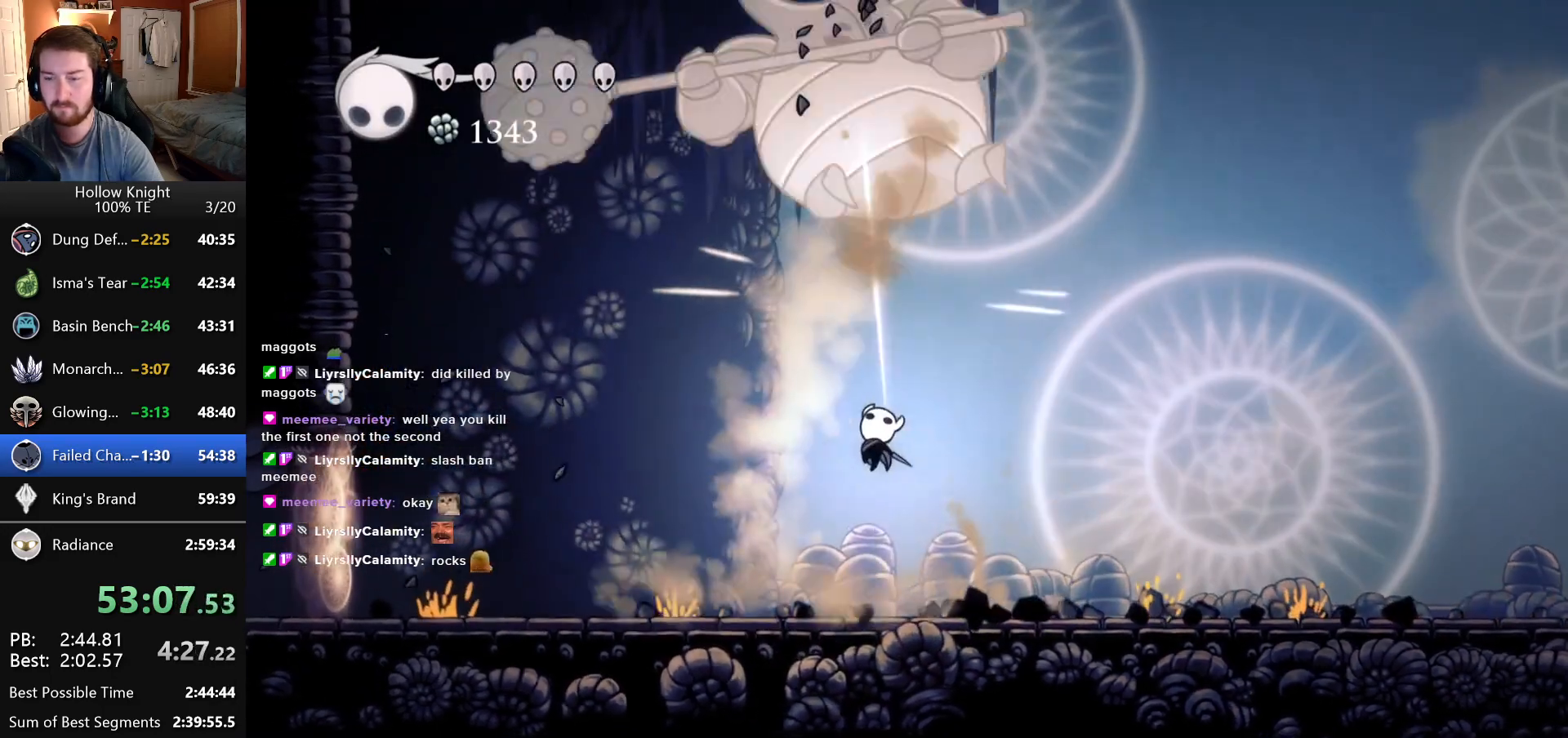
{"keys": ["left"], "events": []}
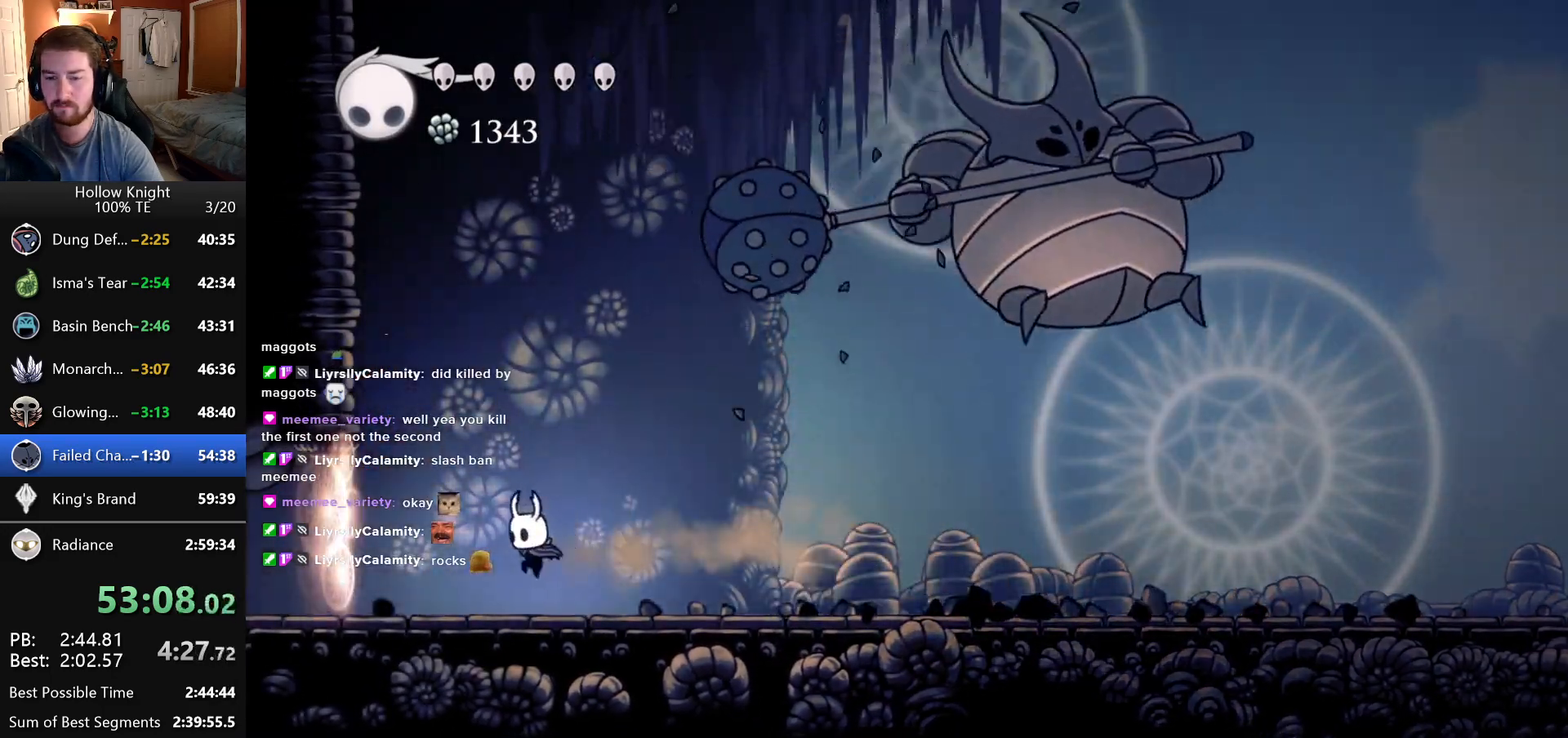
{"keys": ["right"], "events": [[433, "left", "up"], [433, "right", "down"]]}
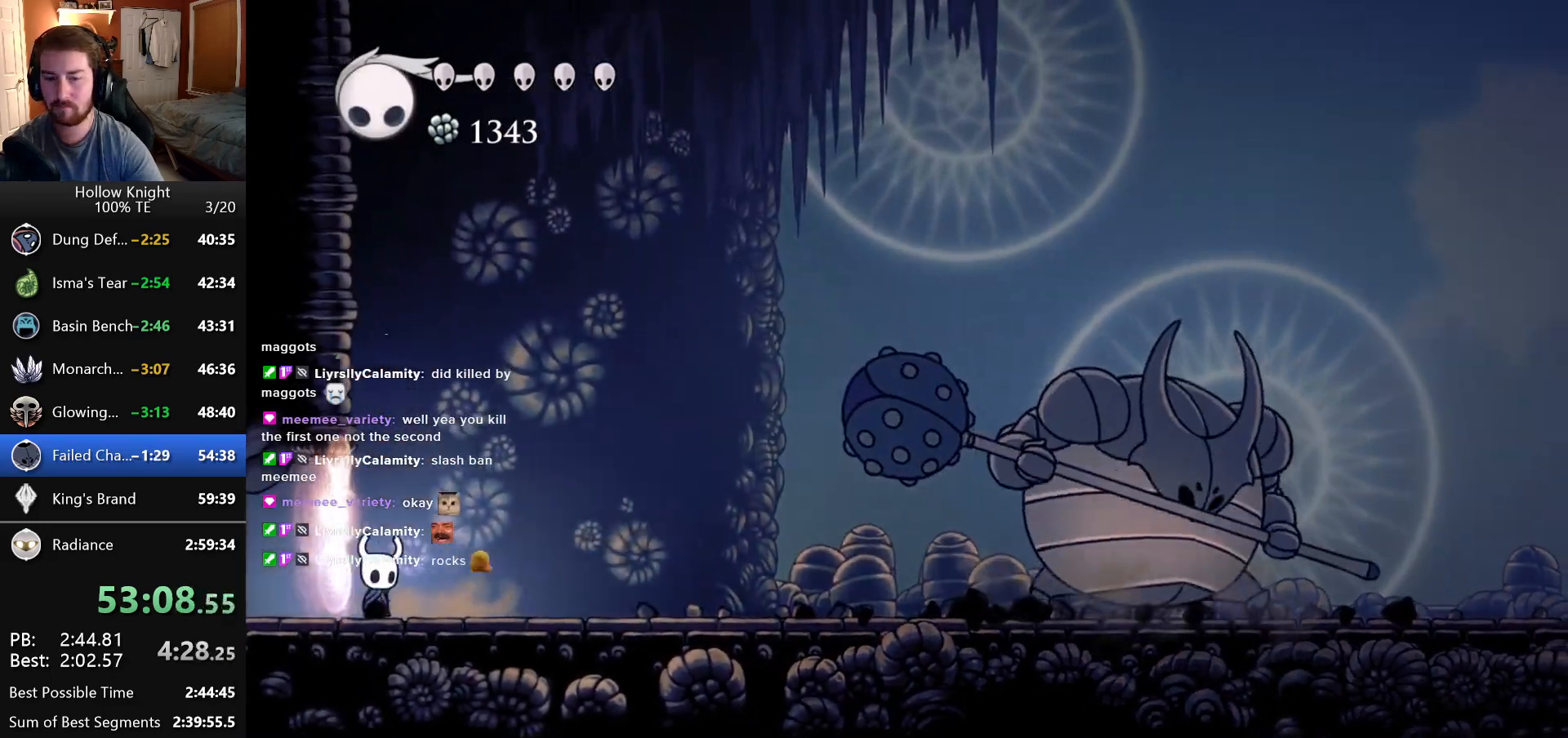
{"keys": [], "events": [[16, "right", "up"]]}
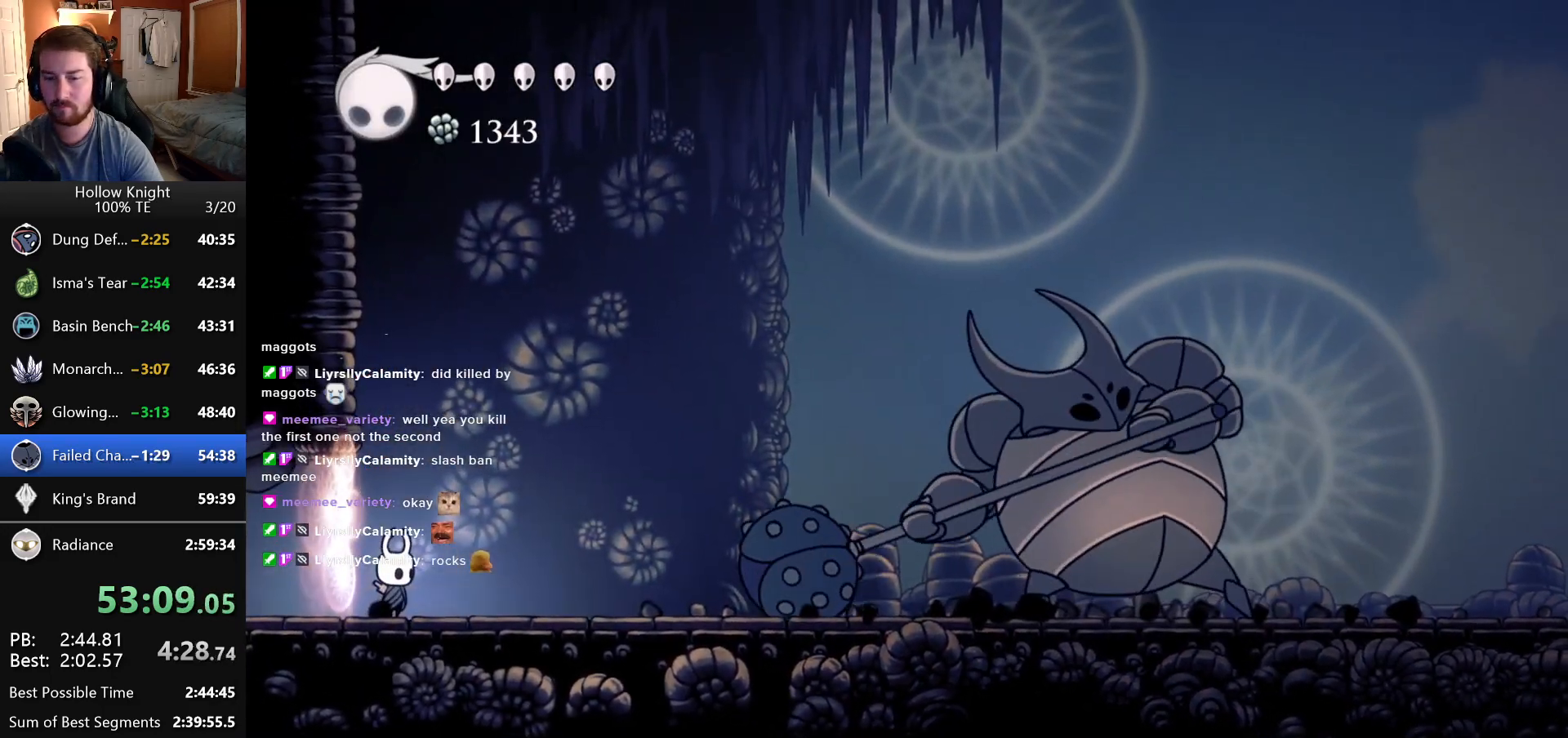
{"keys": [], "events": []}
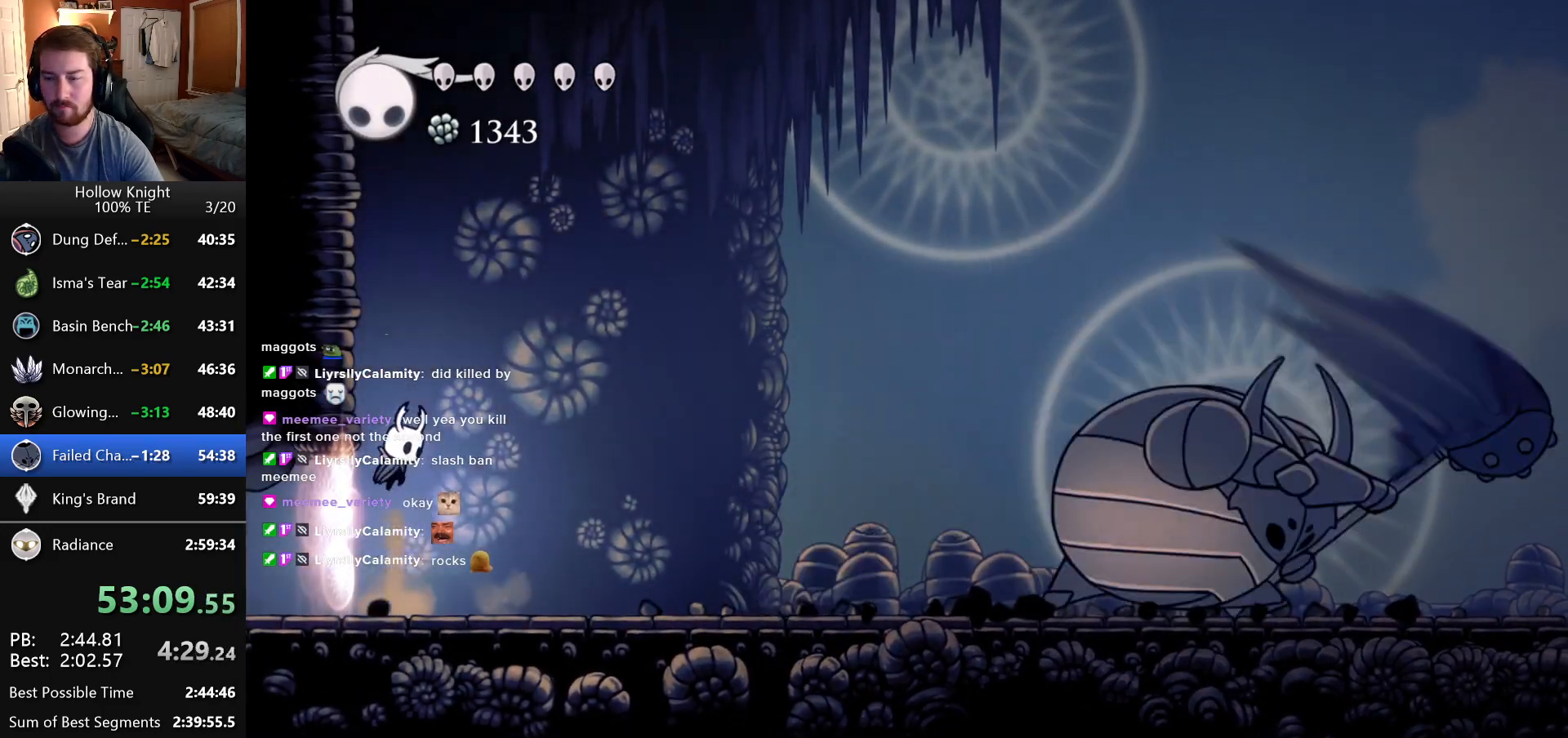
{"keys": [], "events": []}
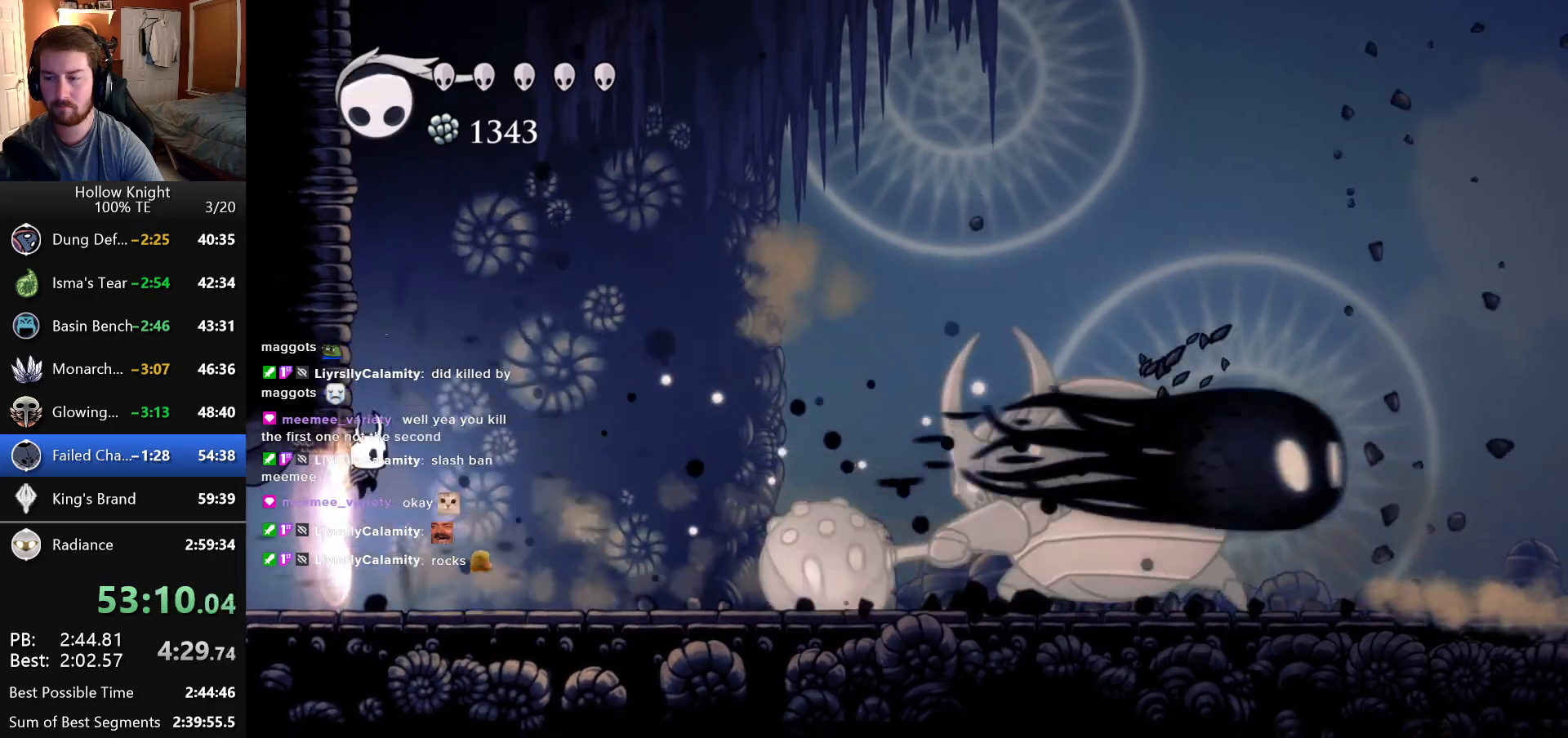
{"keys": [], "events": []}
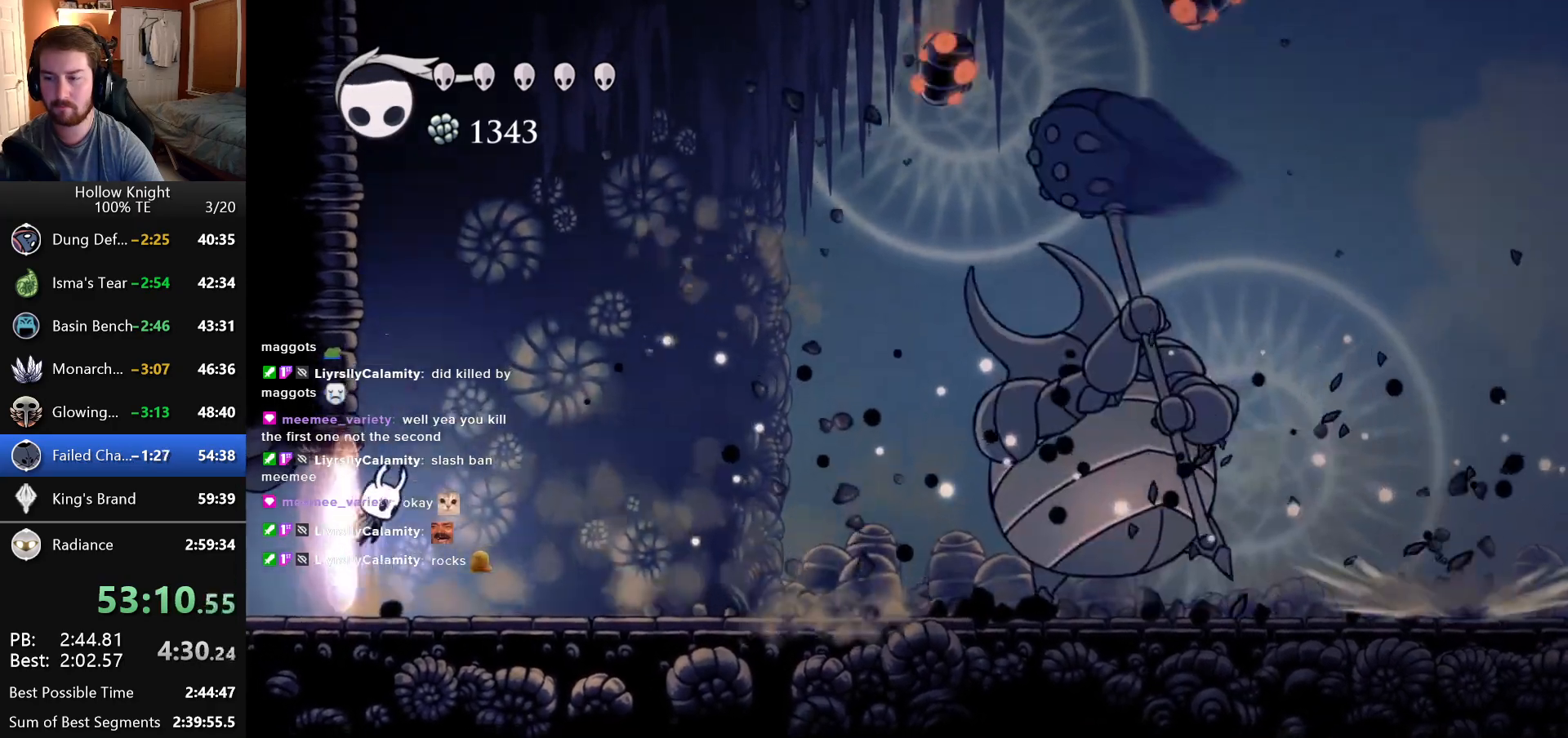
{"keys": [], "events": []}
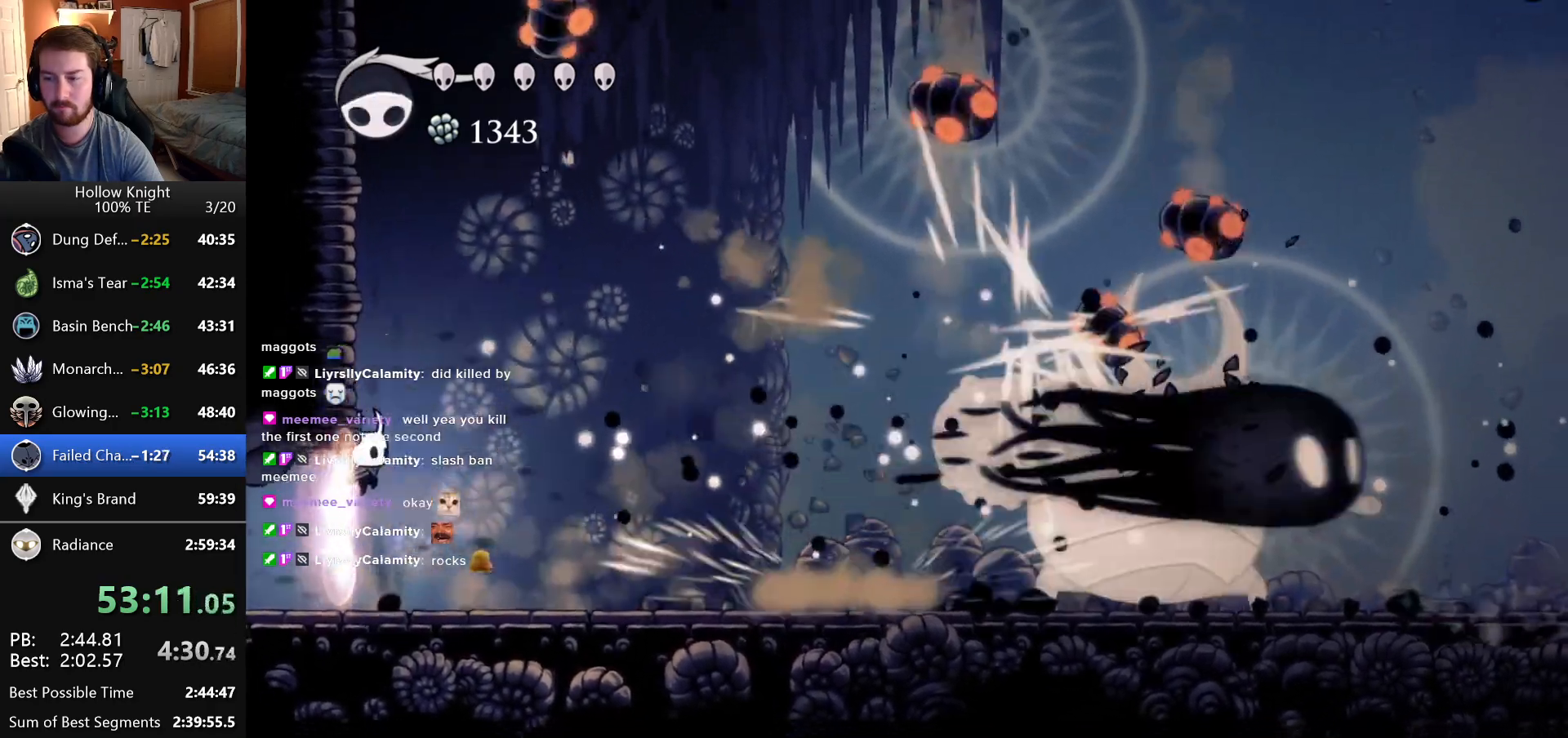
{"keys": [], "events": []}
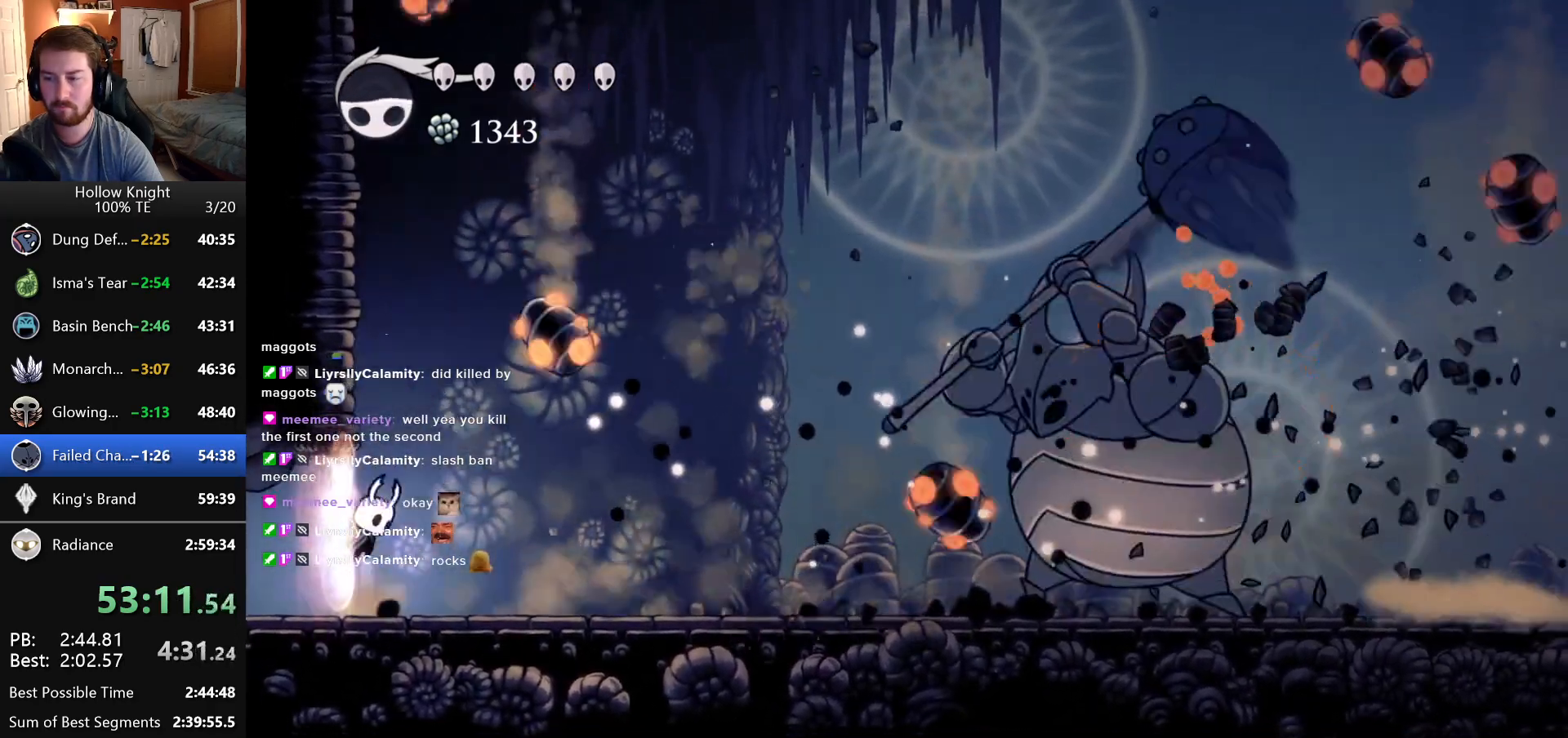
{"keys": [], "events": []}
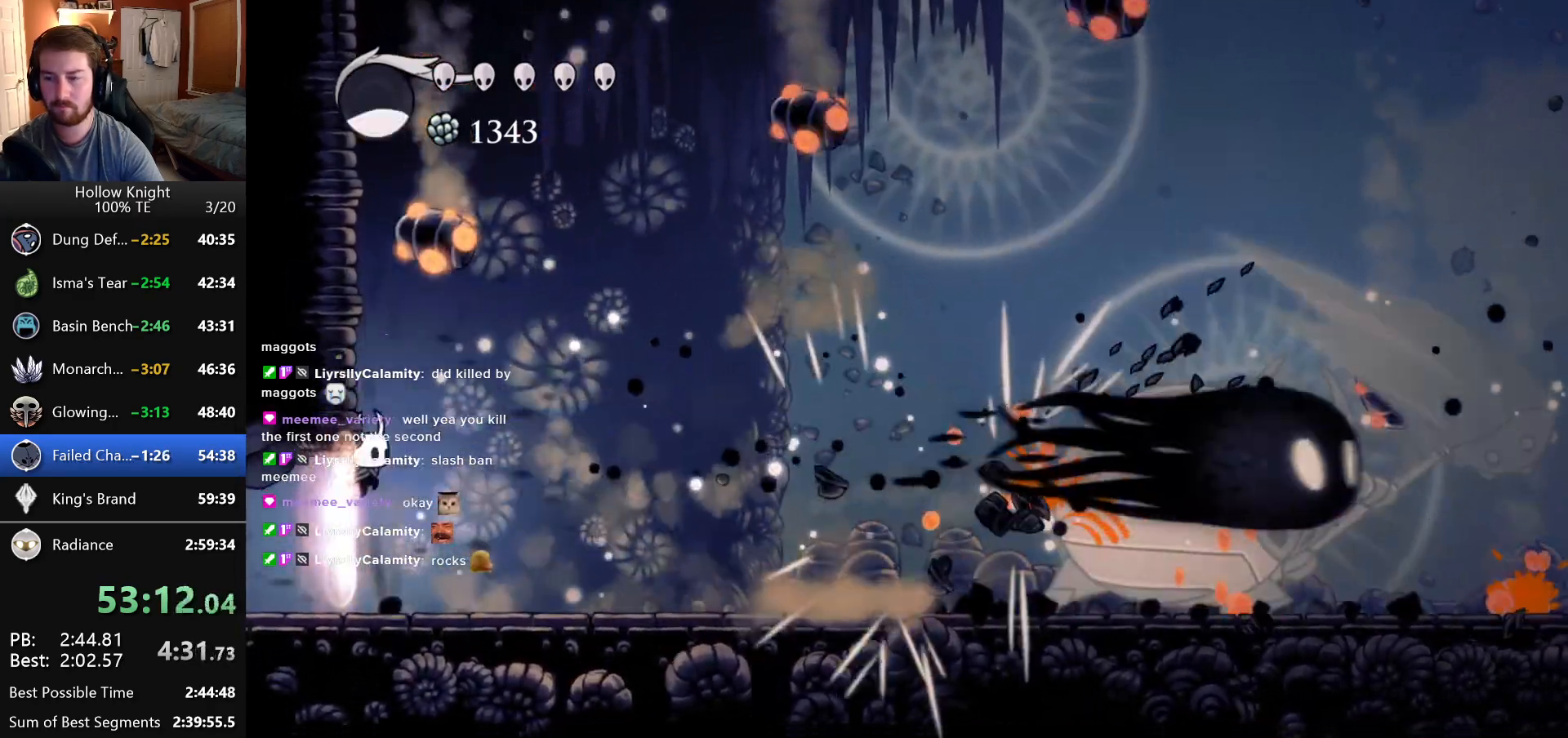
{"keys": ["right"], "events": [[183, "left", "down"], [350, "left", "up"], [500, "right", "down"]]}
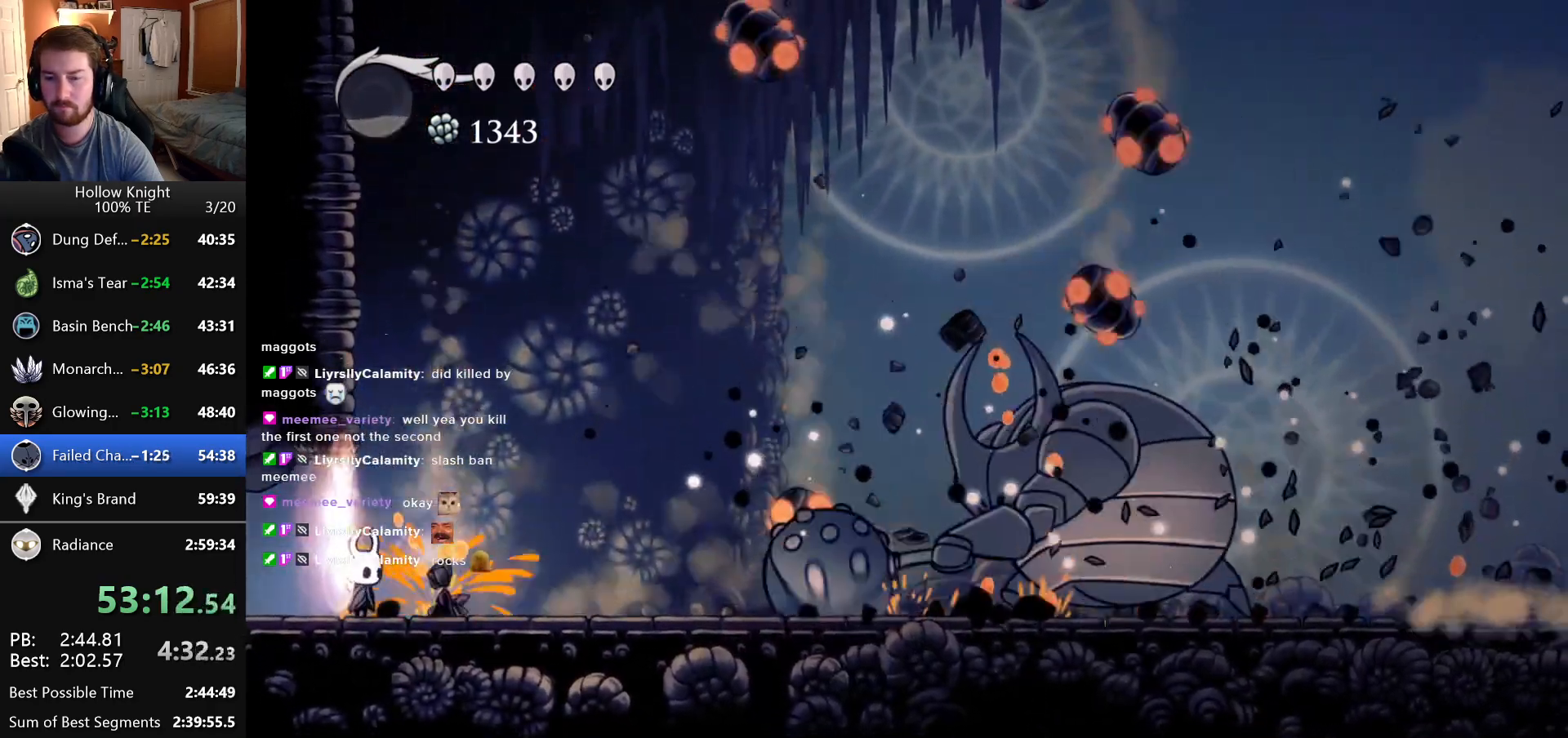
{"keys": [], "events": [[66, "right", "up"]]}
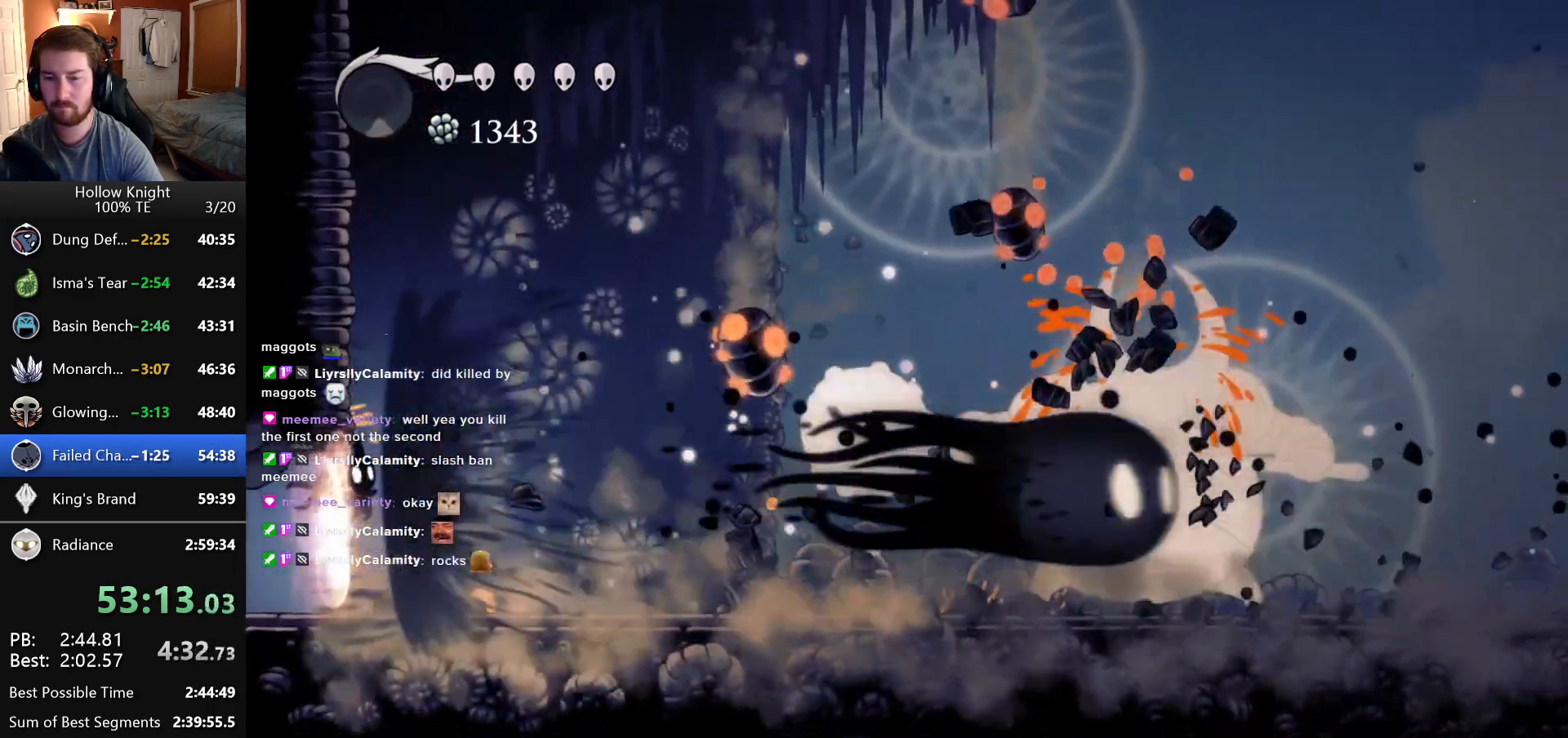
{"keys": ["right"], "events": [[16, "right", "down"]]}
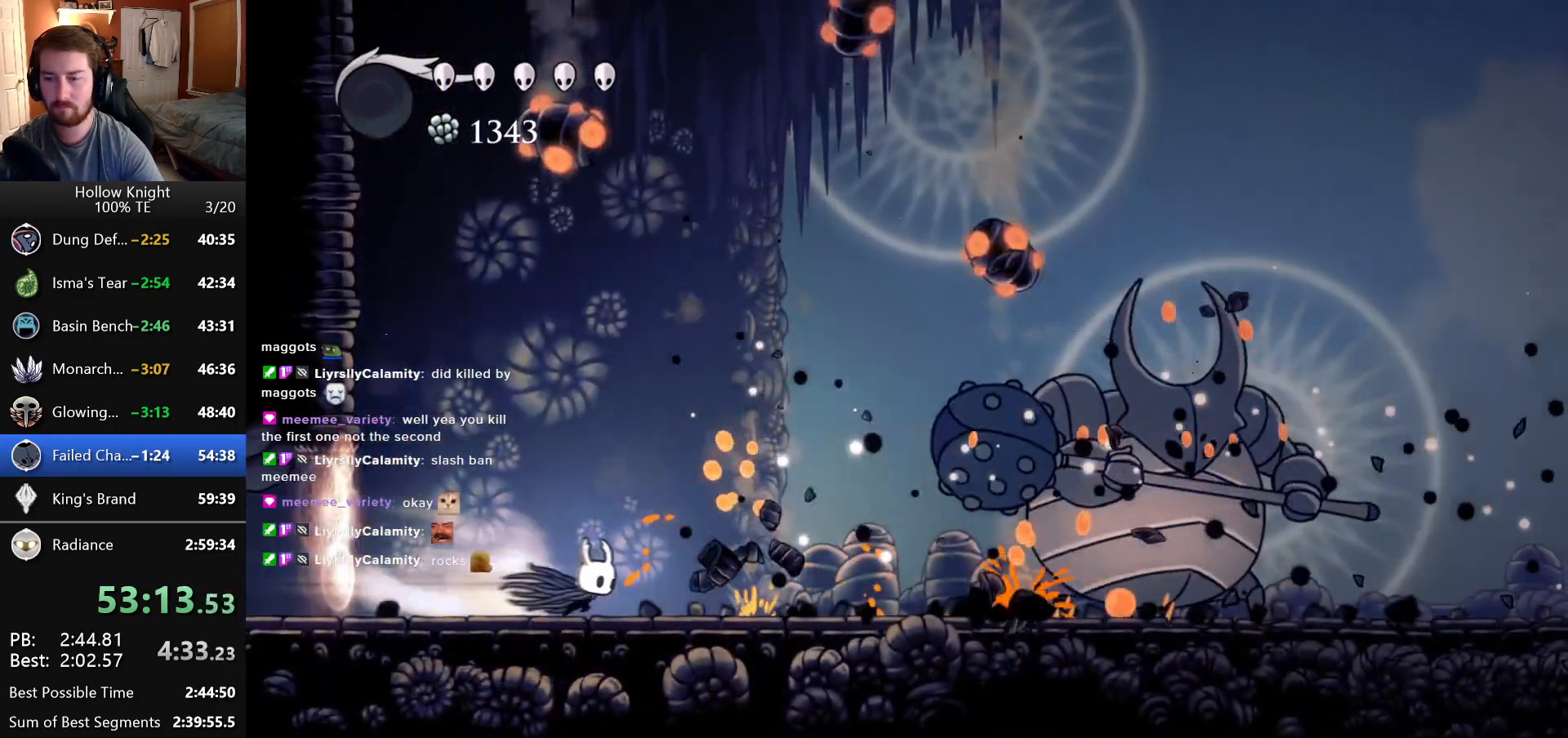
{"keys": ["right"], "events": []}